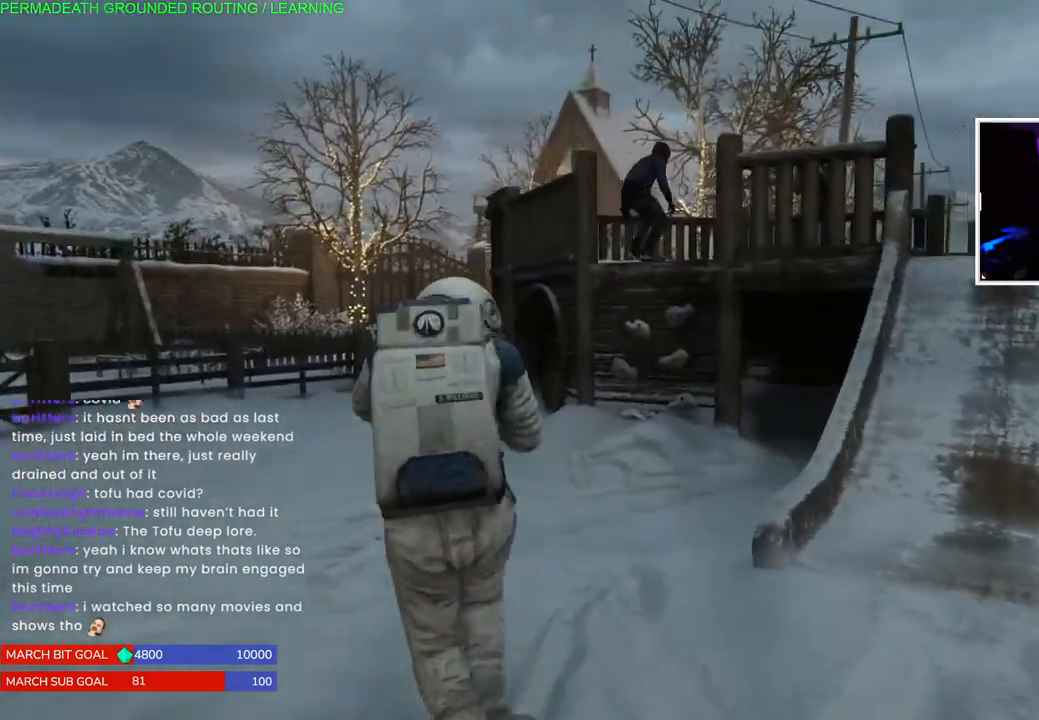
Gameplay with a controller (PlayStation layout); each line is a JSON object with the inputs held at the frame after it (dt_ms = milliseconds from this image to that frame). "events" lists button and stick changes between this image and that frame as [ms after this image, input, new state], when the widget could be followed in between.
{"dt_ms": 500, "buttons": ["L2"], "left_stick": "up", "right_stick": "center", "events": [[17, "right_stick", "center"], [167, "R2", "down"], [300, "R2", "up"], [367, "R2", "down"], [500, "R2", "up"]]}
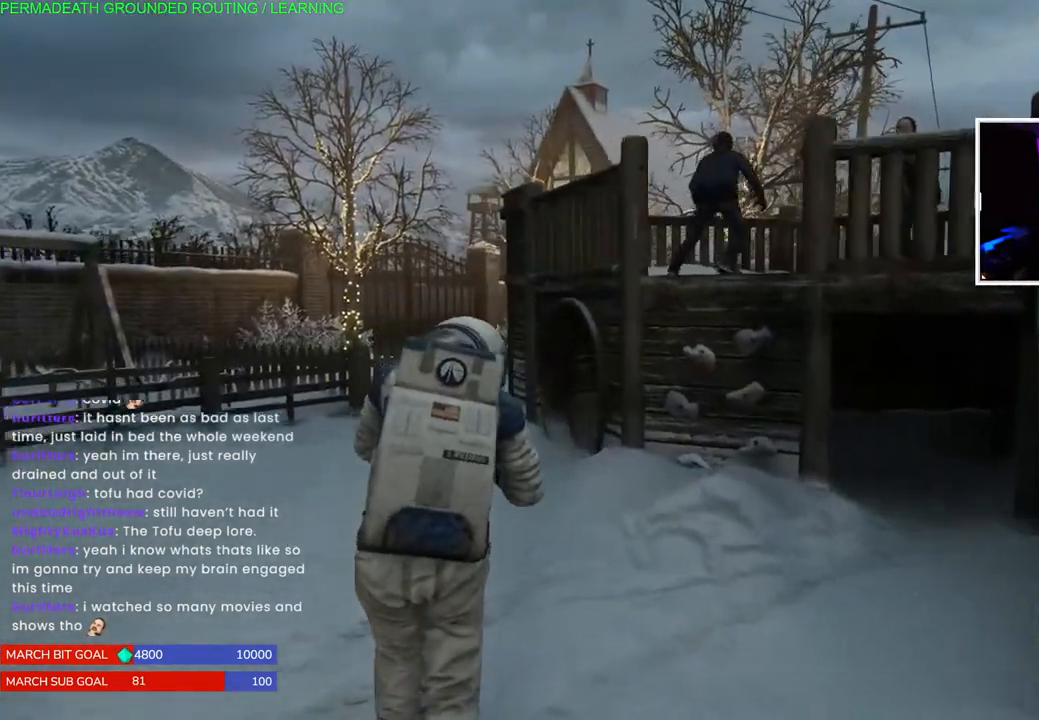
{"dt_ms": 500, "buttons": ["L2", "R2"], "left_stick": "down", "right_stick": "center", "events": [[67, "R2", "down"], [67, "right_stick", "up-right"], [183, "R2", "up"], [250, "R2", "down"], [367, "R2", "up"], [383, "right_stick", "center"], [450, "R2", "down"], [450, "left_stick", "down"]]}
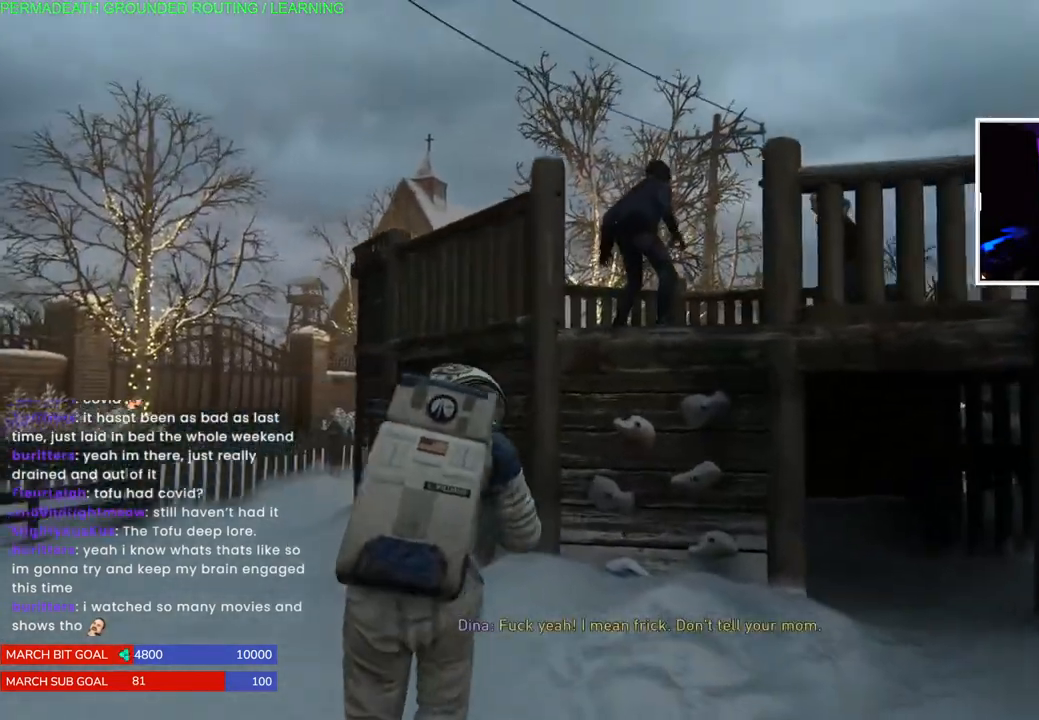
{"dt_ms": 500, "buttons": ["L2"], "left_stick": "down", "right_stick": "center", "events": [[67, "R2", "up"], [133, "R2", "down"], [133, "right_stick", "up-right"], [250, "R2", "up"], [250, "right_stick", "center"], [317, "R2", "down"], [433, "R2", "up"]]}
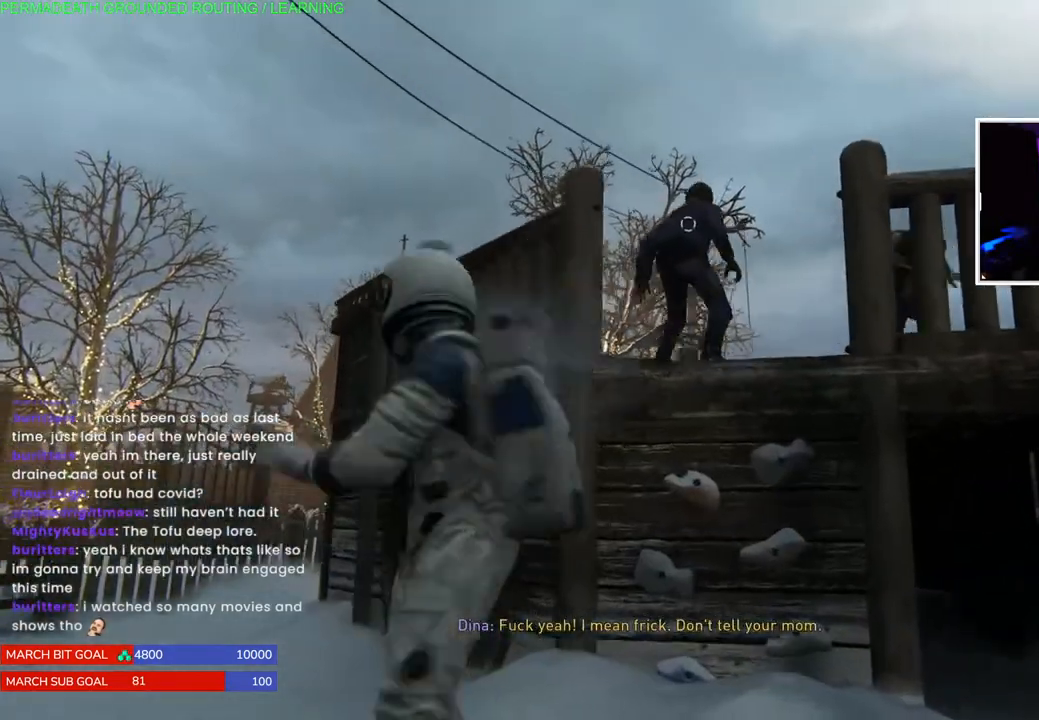
{"dt_ms": 500, "buttons": [], "left_stick": "left", "right_stick": "down-right", "events": [[33, "left_stick", "center"], [100, "L2", "up"], [100, "left_stick", "left"], [150, "right_stick", "down"], [200, "right_stick", "down-right"]]}
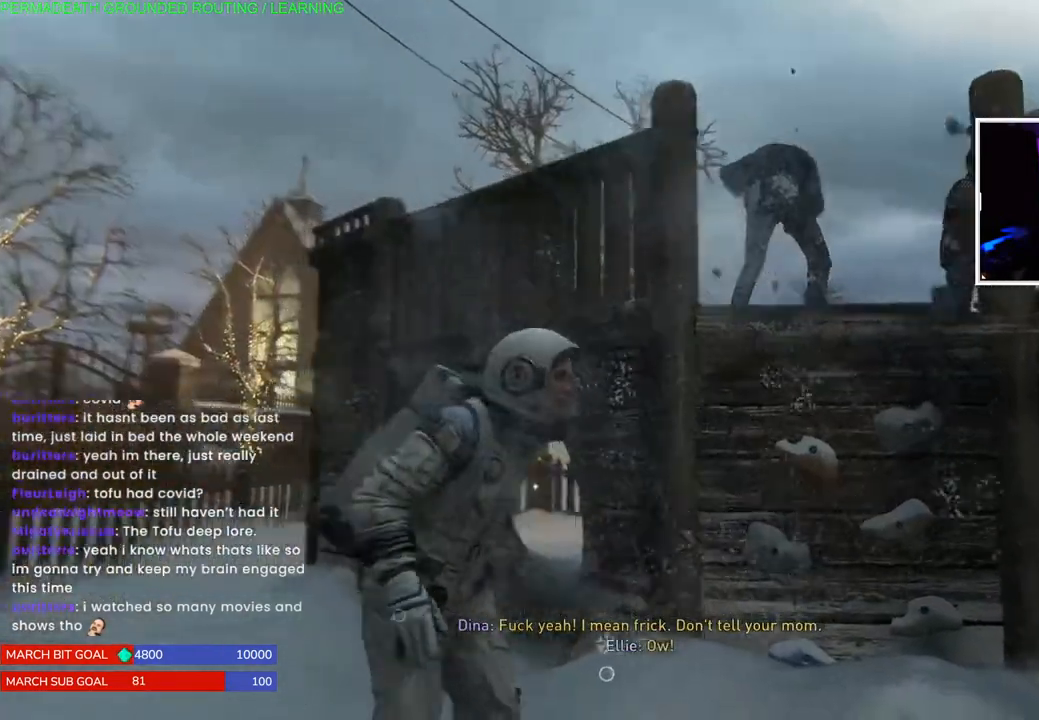
{"dt_ms": 500, "buttons": ["TRIANGLE", "L3"], "left_stick": "left", "right_stick": "center", "events": [[67, "right_stick", "center"], [150, "right_stick", "down-right"], [217, "L3", "down"], [350, "right_stick", "center"], [450, "TRIANGLE", "down"]]}
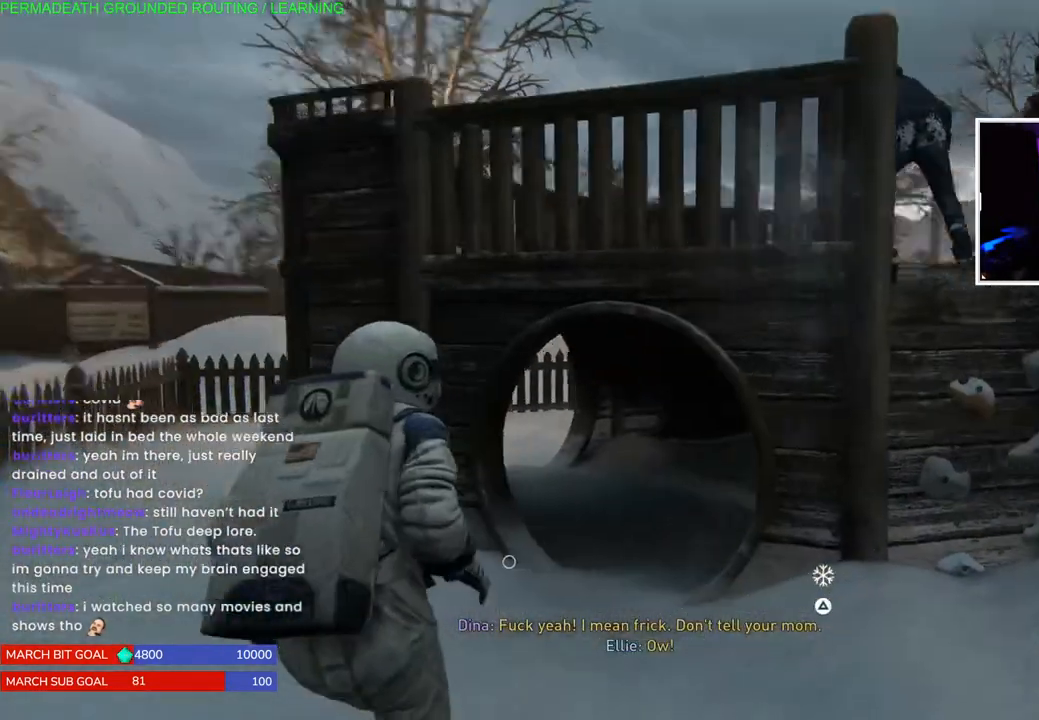
{"dt_ms": 500, "buttons": [], "left_stick": "left", "right_stick": "center", "events": [[17, "L3", "up"], [83, "TRIANGLE", "up"], [183, "TRIANGLE", "down"], [317, "TRIANGLE", "up"]]}
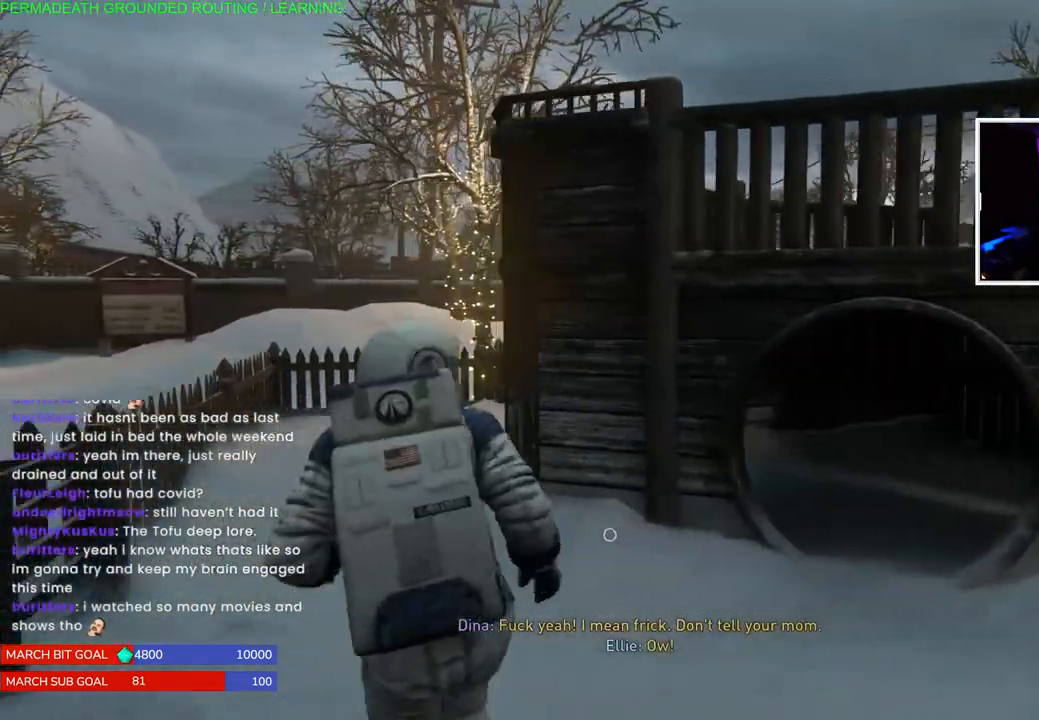
{"dt_ms": 500, "buttons": [], "left_stick": "down-right", "right_stick": "center", "events": [[17, "left_stick", "right"], [33, "right_stick", "down-right"], [333, "left_stick", "down-right"], [467, "right_stick", "center"]]}
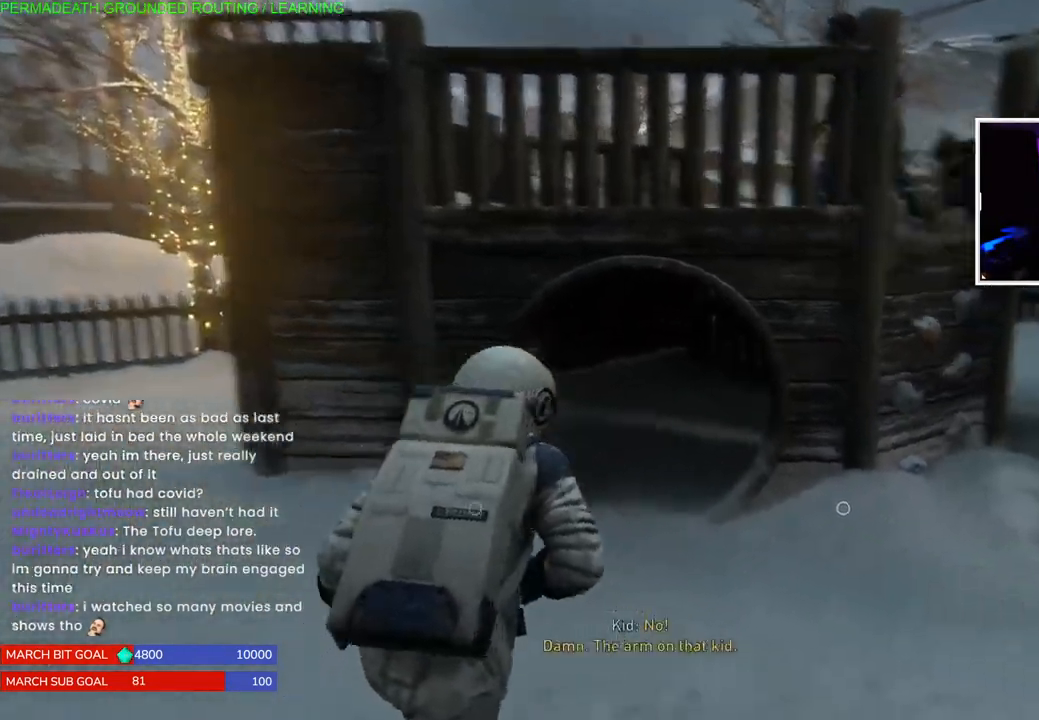
{"dt_ms": 500, "buttons": [], "left_stick": "down-right", "right_stick": "center", "events": [[50, "TRIANGLE", "down"], [183, "TRIANGLE", "up"], [250, "TRIANGLE", "down"], [417, "TRIANGLE", "up"]]}
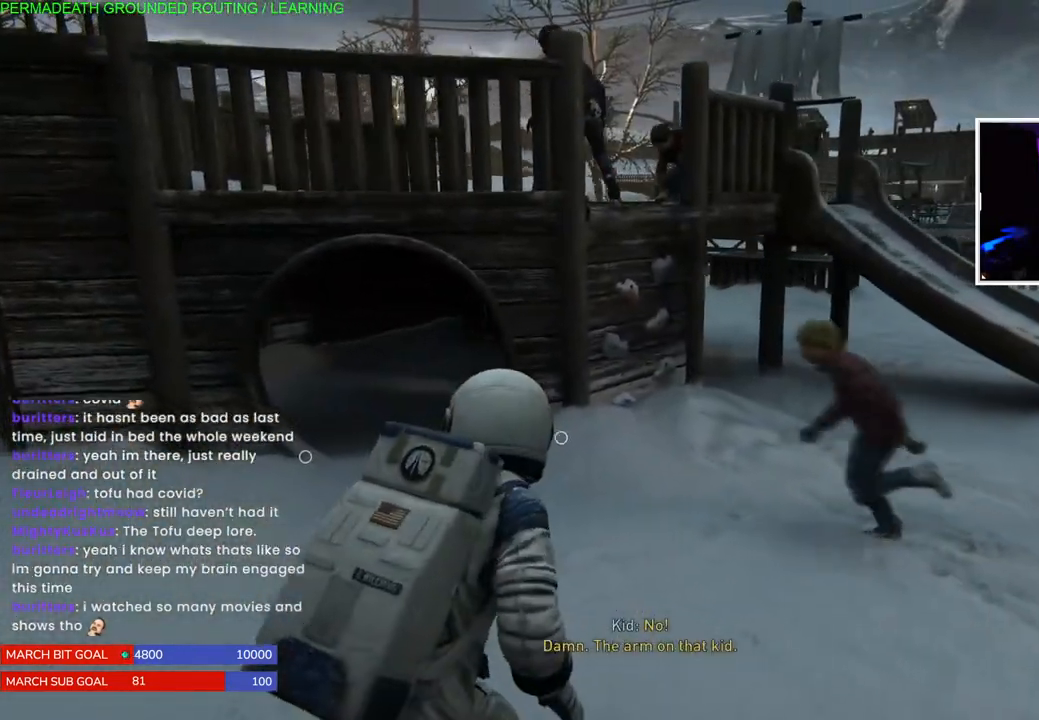
{"dt_ms": 500, "buttons": ["TRIANGLE"], "left_stick": "up-right", "right_stick": "center", "events": [[50, "left_stick", "center"], [333, "left_stick", "down-right"], [450, "TRIANGLE", "down"], [500, "left_stick", "up-right"]]}
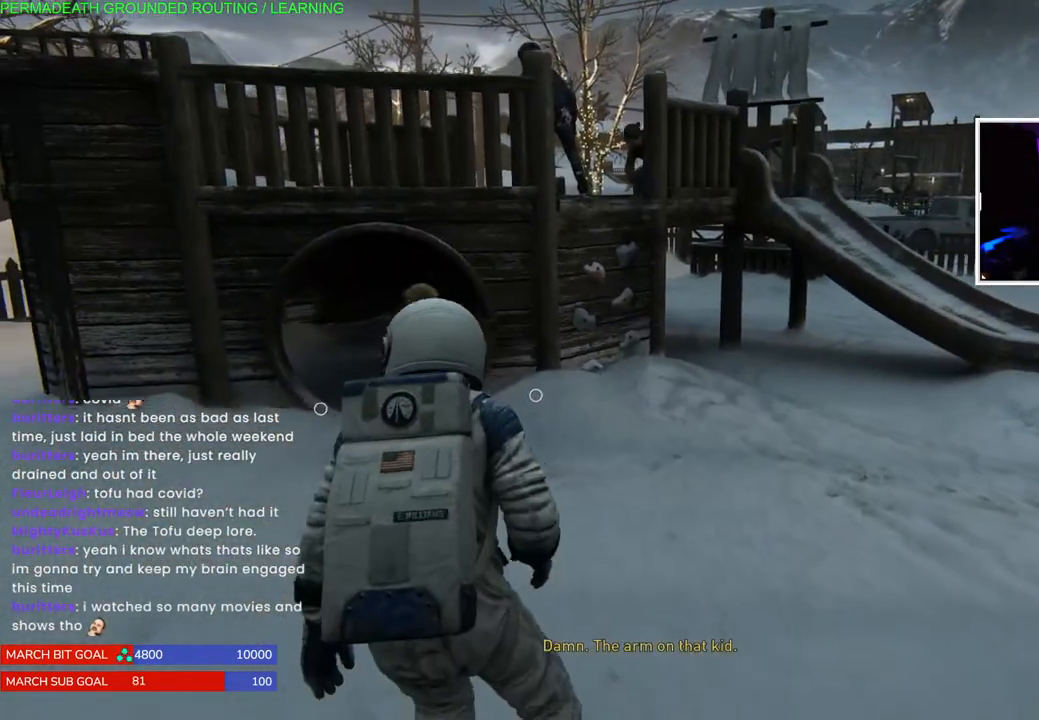
{"dt_ms": 500, "buttons": [], "left_stick": "up-right", "right_stick": "down", "events": [[50, "TRIANGLE", "up"], [183, "right_stick", "down"]]}
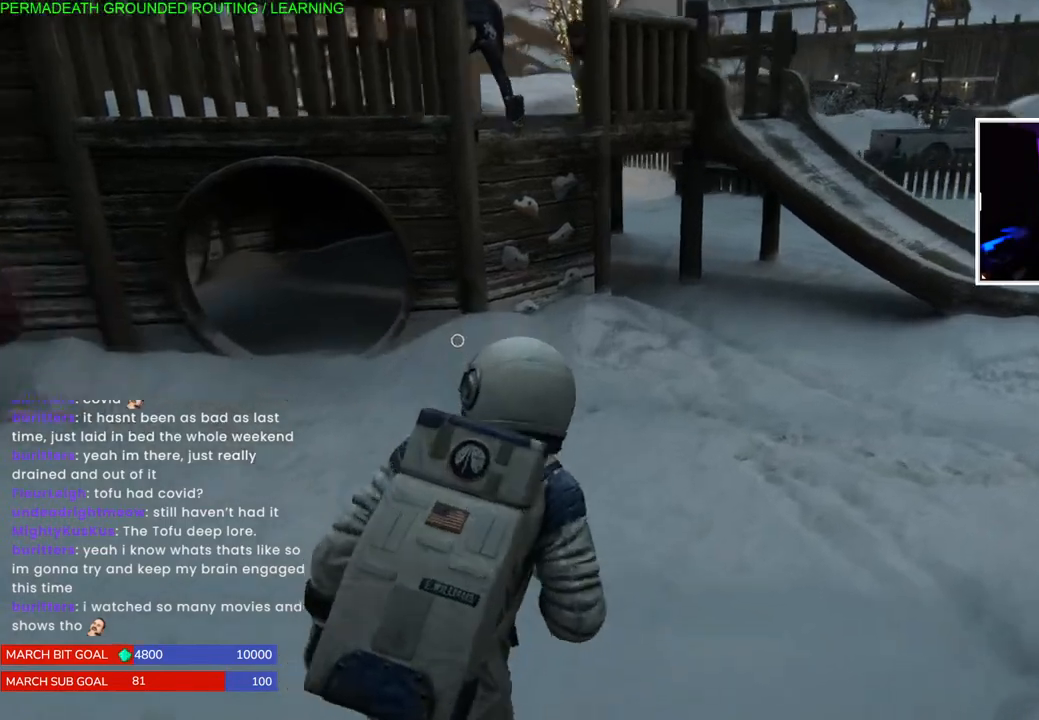
{"dt_ms": 500, "buttons": [], "left_stick": "up", "right_stick": "down", "events": [[167, "TRIANGLE", "down"], [250, "left_stick", "up"], [300, "TRIANGLE", "up"]]}
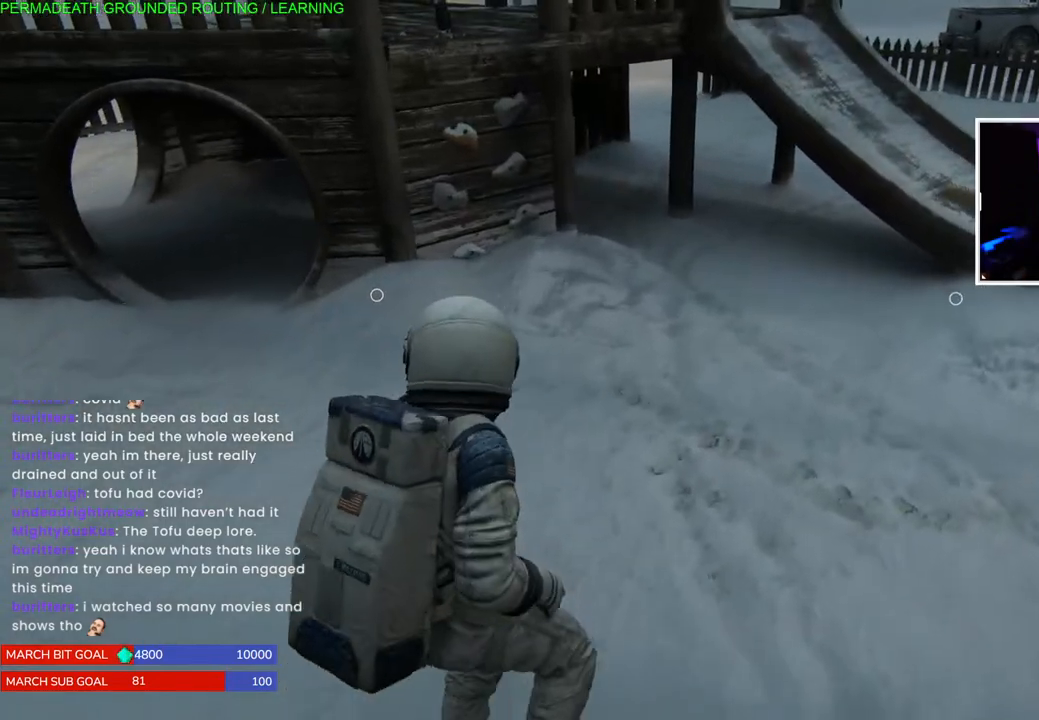
{"dt_ms": 500, "buttons": [], "left_stick": "up", "right_stick": "down", "events": [[317, "TRIANGLE", "down"], [433, "TRIANGLE", "up"]]}
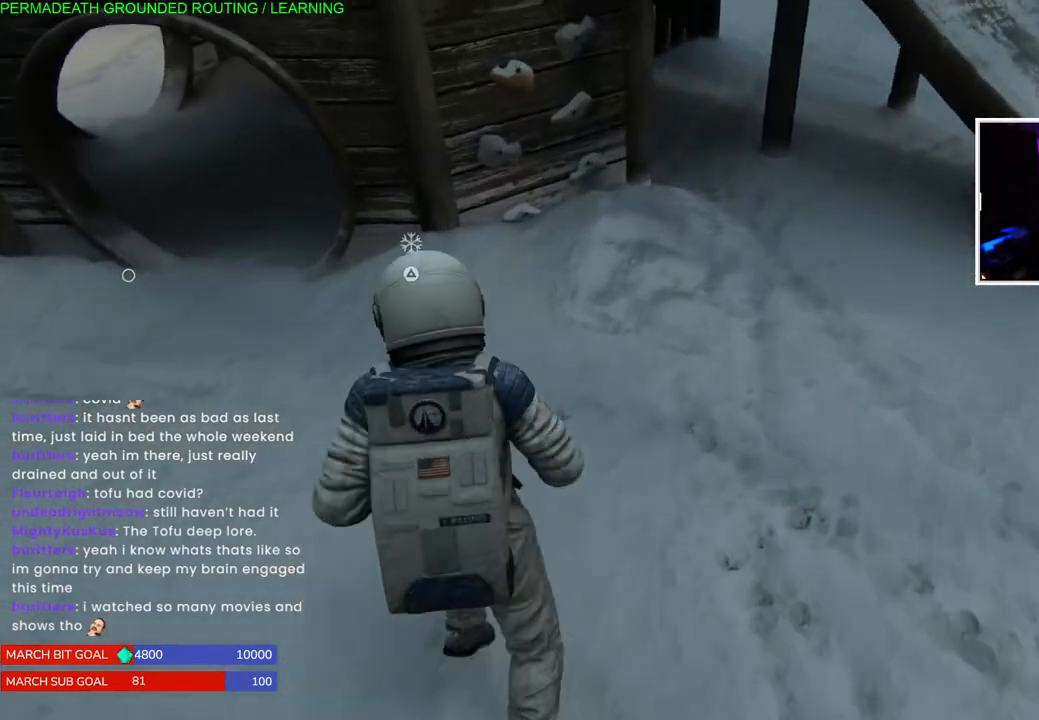
{"dt_ms": 500, "buttons": [], "left_stick": "down", "right_stick": "up", "events": [[33, "TRIANGLE", "down"], [150, "TRIANGLE", "up"], [200, "left_stick", "center"], [217, "TRIANGLE", "down"], [333, "TRIANGLE", "up"], [400, "left_stick", "down"], [467, "right_stick", "up"]]}
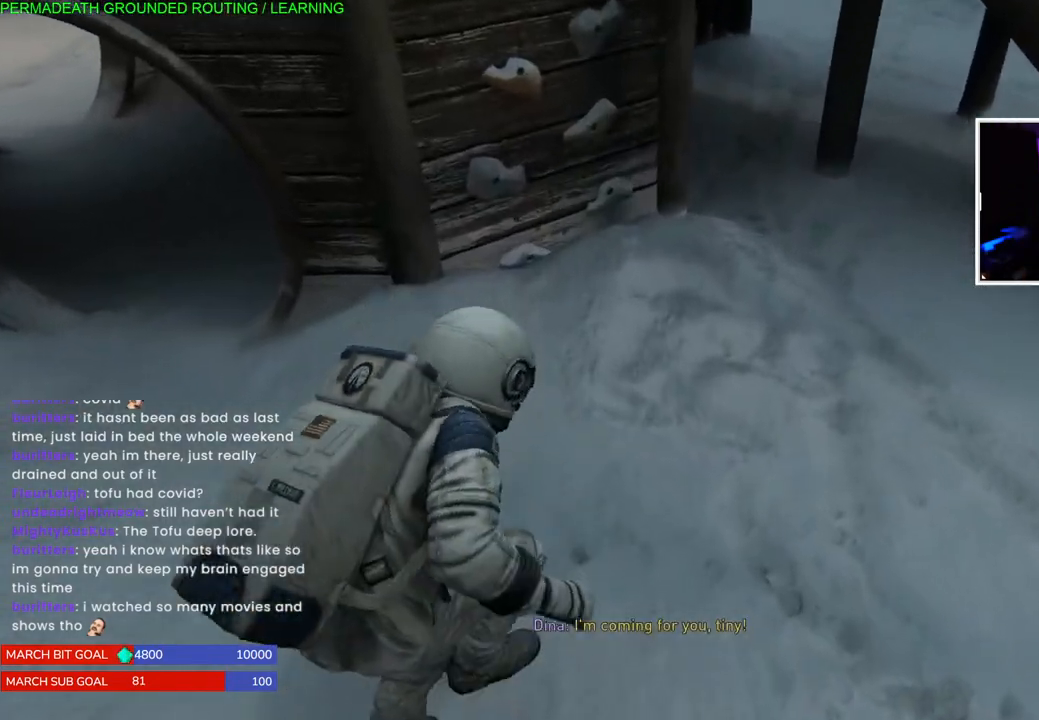
{"dt_ms": 500, "buttons": [], "left_stick": "down", "right_stick": "up", "events": []}
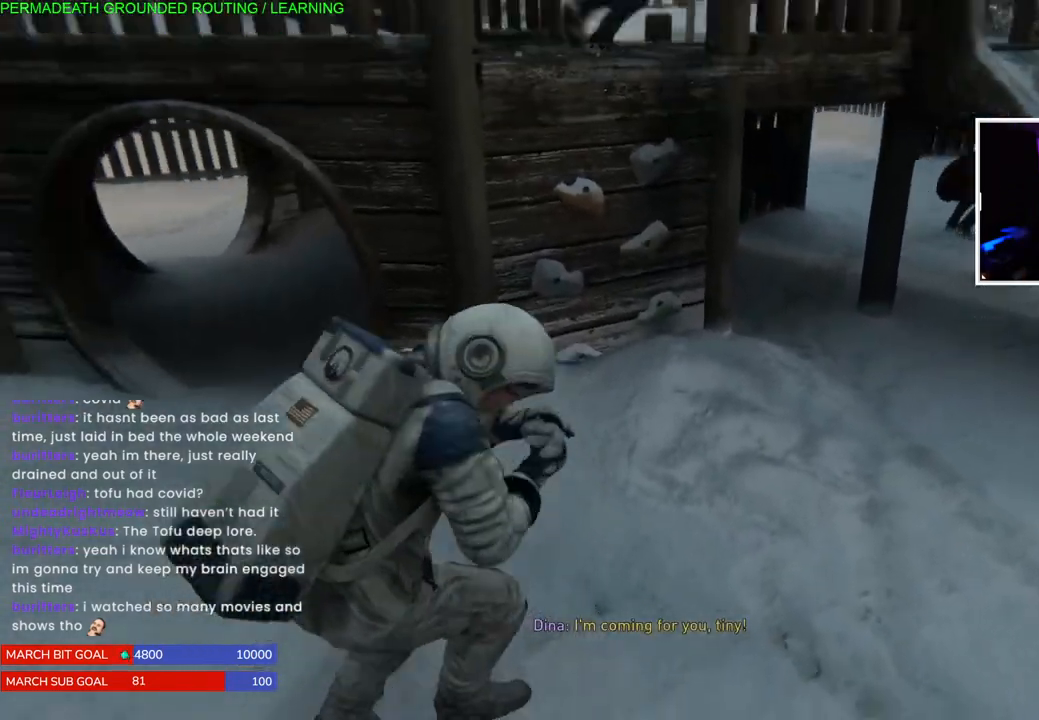
{"dt_ms": 500, "buttons": [], "left_stick": "down", "right_stick": "right"}
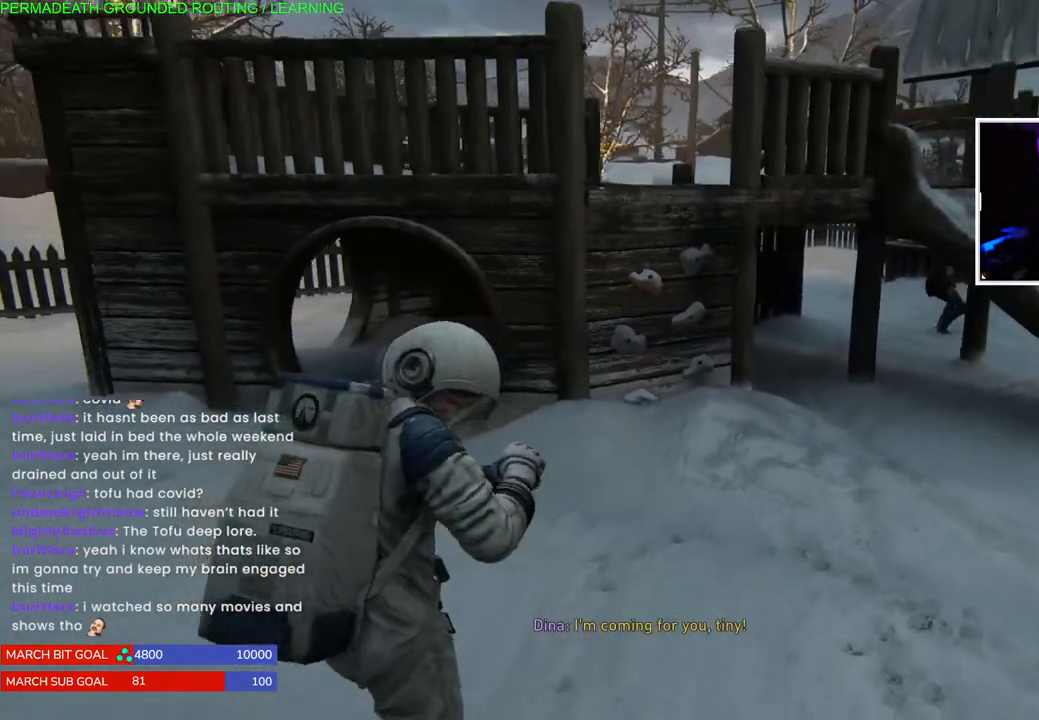
{"dt_ms": 500, "buttons": [], "left_stick": "down-left", "right_stick": "down-left", "events": [[67, "right_stick", "up-right"], [300, "left_stick", "down-left"], [317, "right_stick", "down"], [400, "right_stick", "down-left"]]}
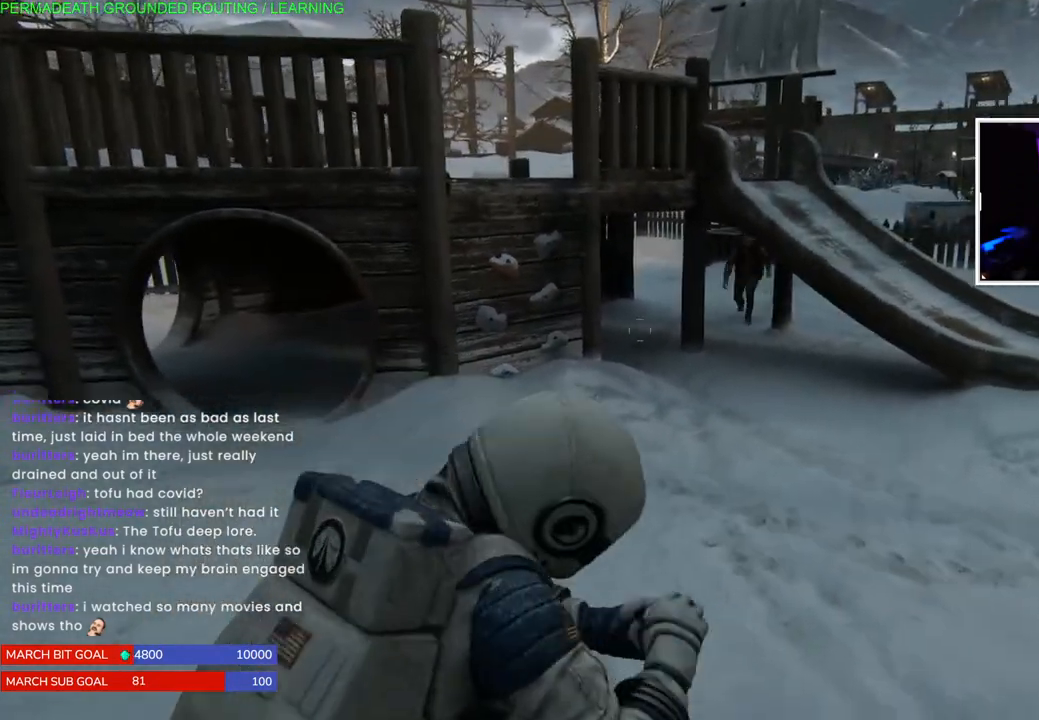
{"dt_ms": 500, "buttons": ["L2"], "left_stick": "up-right", "right_stick": "center", "events": [[150, "L2", "down"], [183, "right_stick", "right"], [217, "left_stick", "up-right"], [450, "right_stick", "center"]]}
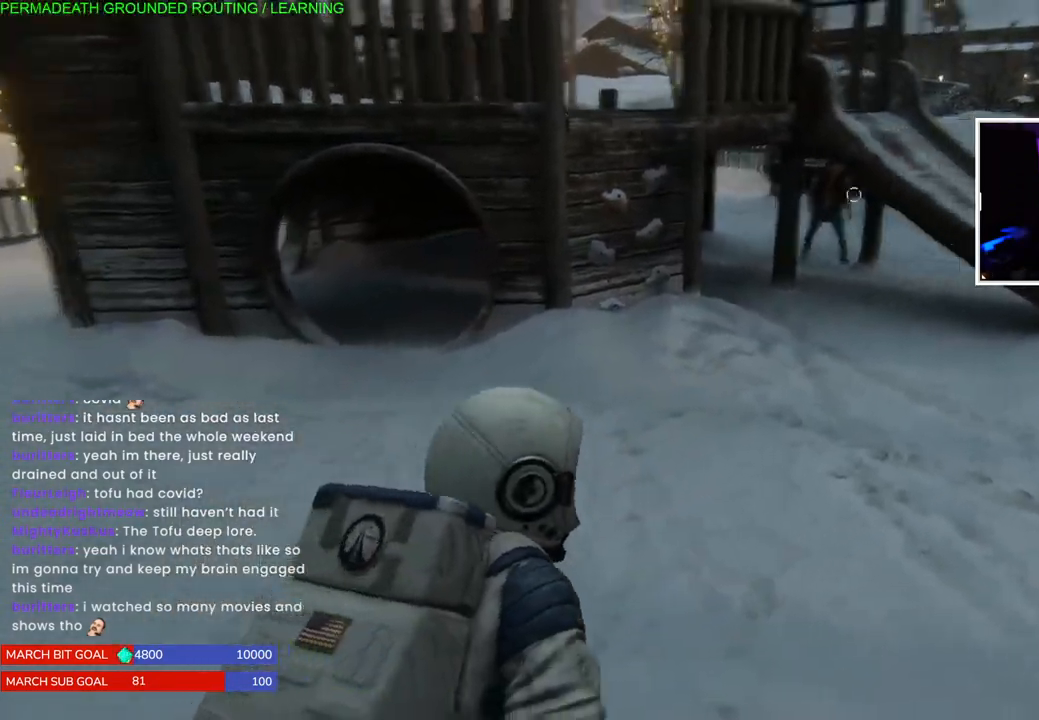
{"dt_ms": 1000, "buttons": [], "left_stick": "down", "right_stick": "center"}